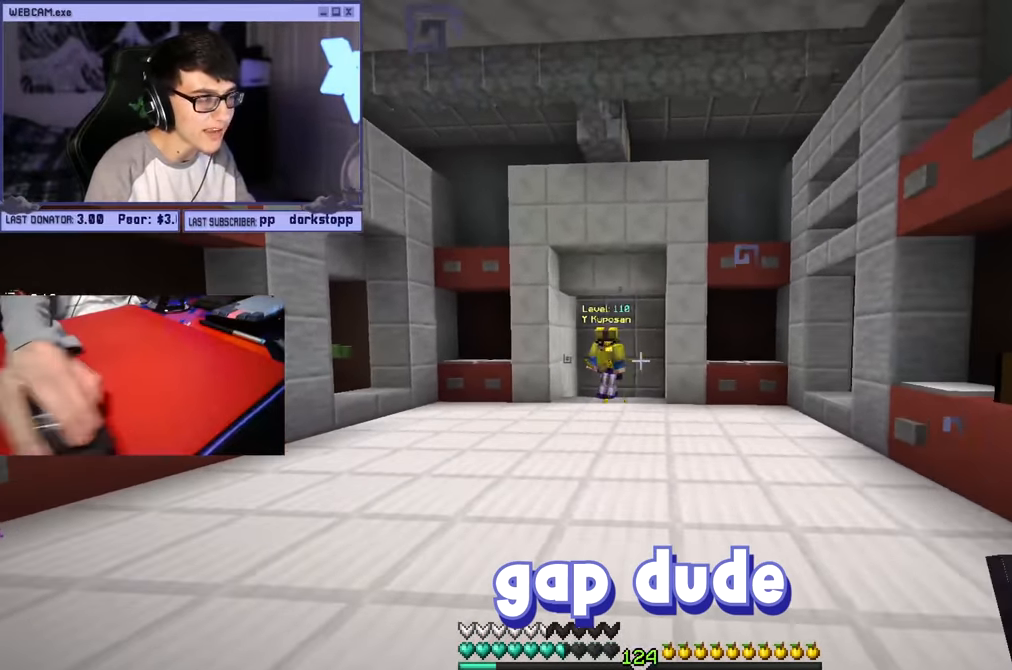
Gameplay with keyboard and mouse; each line is a JSON object with the keys and mouse buttons held at the frame after it. "events" lists presses ("down") and releases ("up") of "a", "d", "s", "w", "mouse_left" and "mouse_right" between this image and that frame as [ms after this image, input, new state], when the widget could be followed in between. "mouse_left", "mouse_right" = the "left", "right" buttons of the "mouse" list. No other keys are recorded. Fast repeated clicks can show as one long hold. Mouse movement is not recorded.
{"keys": ["d", "w"], "mouse": ["left"], "events": [[300, "mouse_left", "down"], [367, "d", "down"], [400, "a", "up"], [433, "w", "down"]]}
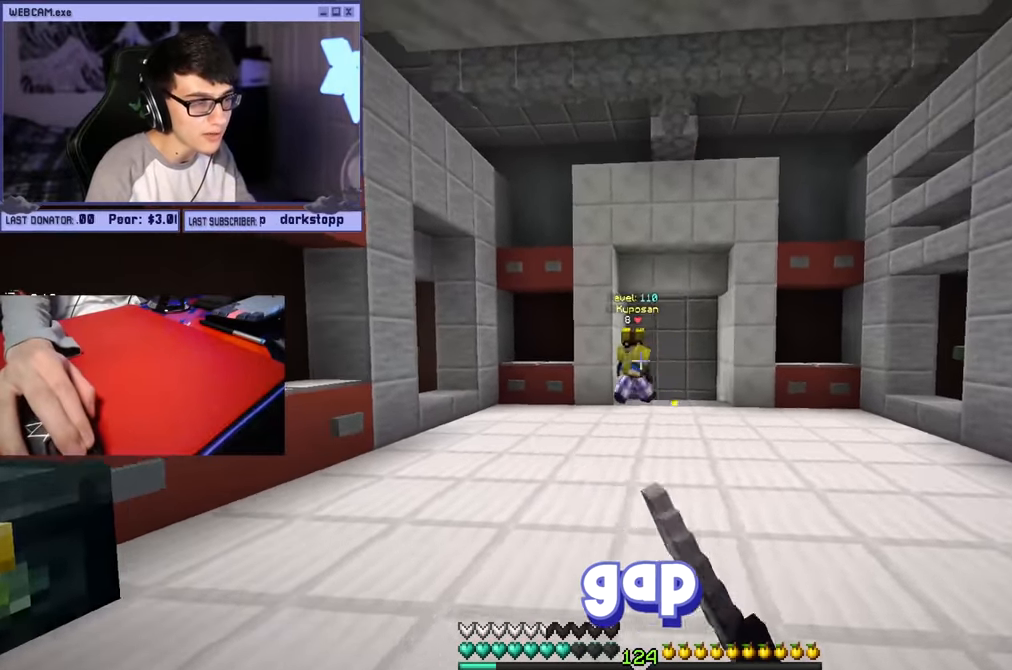
{"keys": ["a"], "mouse": [], "events": [[33, "mouse_left", "up"], [200, "mouse_left", "down"], [283, "a", "down"], [283, "w", "up"], [333, "d", "up"], [350, "mouse_left", "up"], [350, "s", "down"], [500, "s", "up"]]}
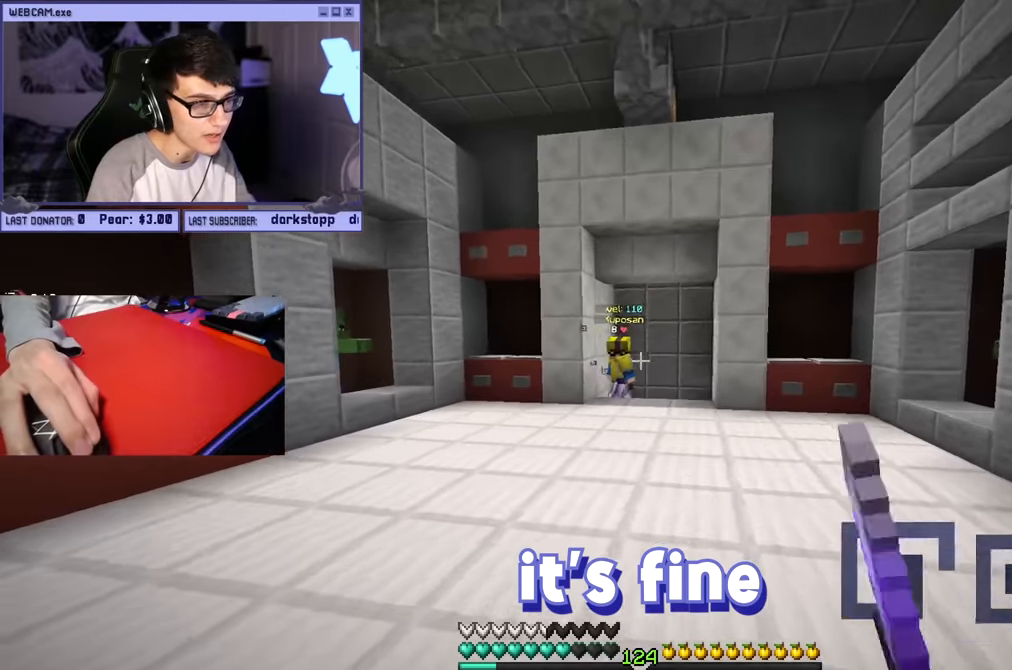
{"keys": ["a", "w"], "mouse": ["left"], "events": [[66, "w", "down"], [116, "mouse_left", "down"]]}
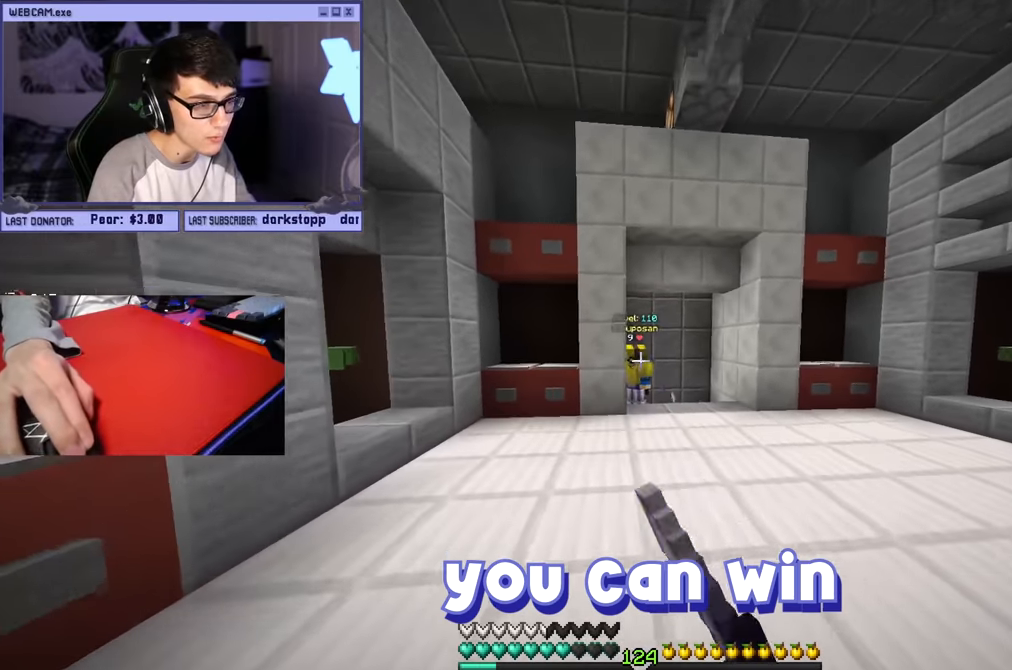
{"keys": ["w"], "mouse": ["left"], "events": [[16, "d", "down"], [33, "mouse_left", "up"], [50, "a", "up"], [133, "mouse_left", "down"], [266, "mouse_left", "up"], [333, "mouse_left", "down"], [383, "d", "up"]]}
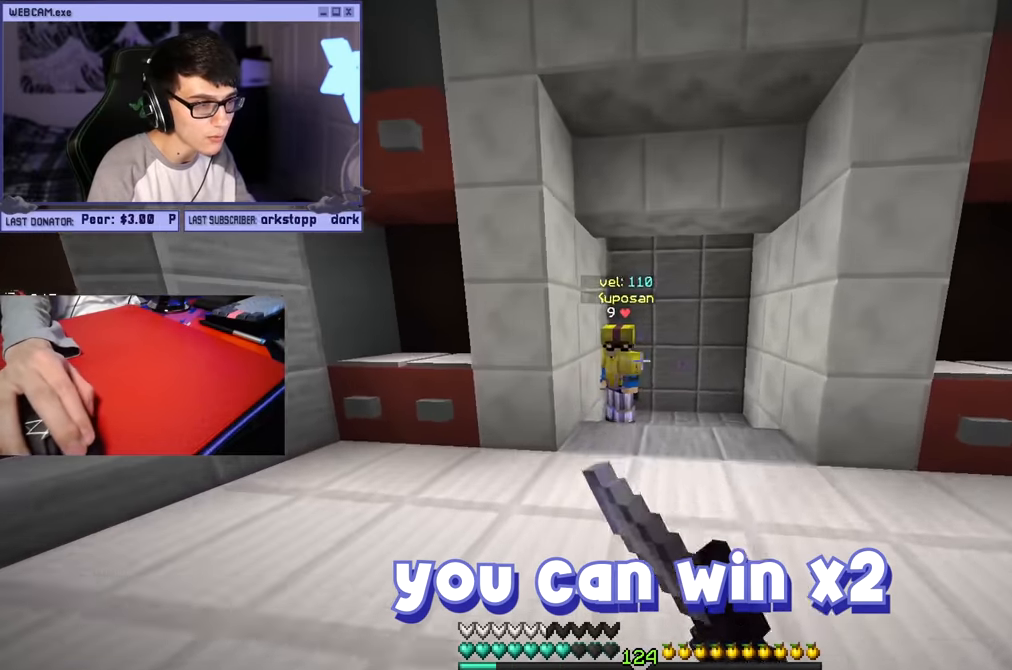
{"keys": ["a", "w"], "mouse": [], "events": [[250, "w", "up"], [300, "s", "down"], [333, "a", "down"], [450, "mouse_left", "up"], [450, "s", "up"], [483, "w", "down"]]}
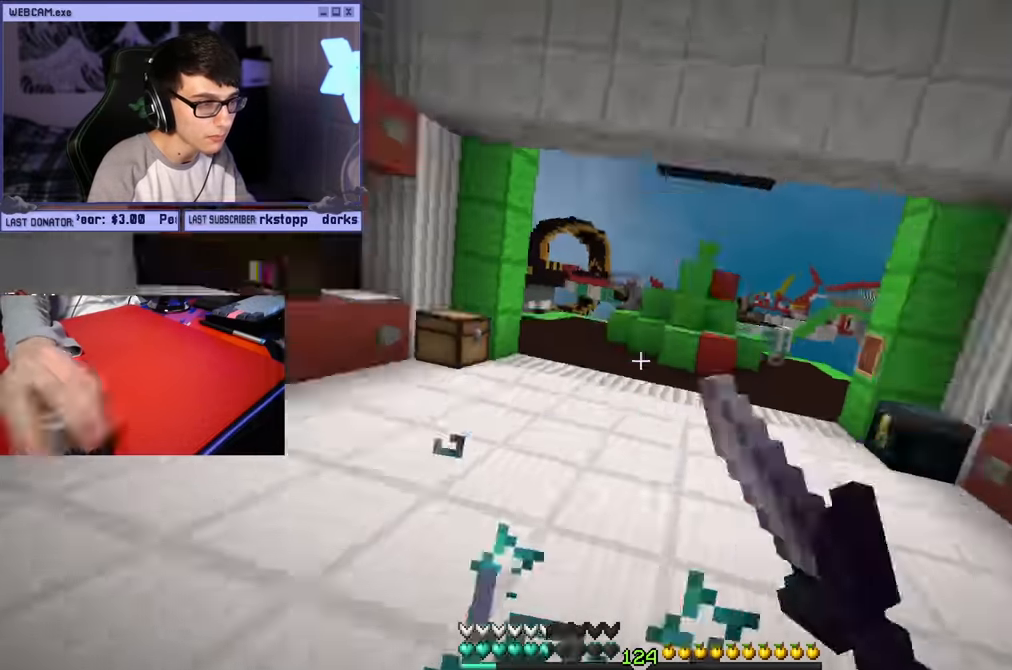
{"keys": ["d", "w"], "mouse": [], "events": [[83, "a", "up"], [383, "d", "down"]]}
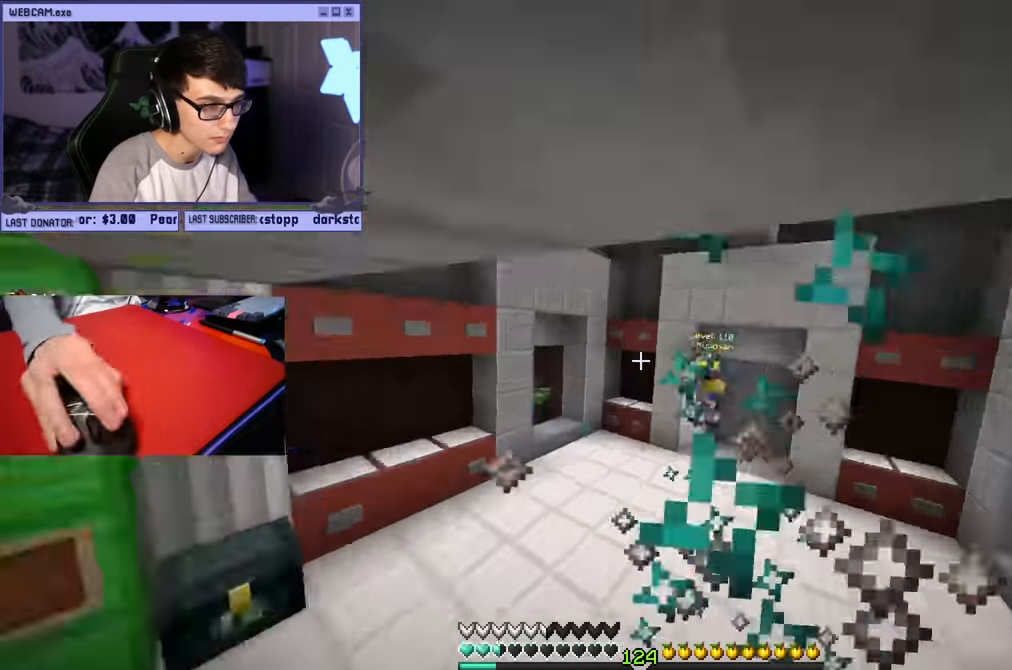
{"keys": ["a", "w"], "mouse": ["left"], "events": [[216, "a", "down"], [266, "d", "up"], [483, "mouse_left", "down"]]}
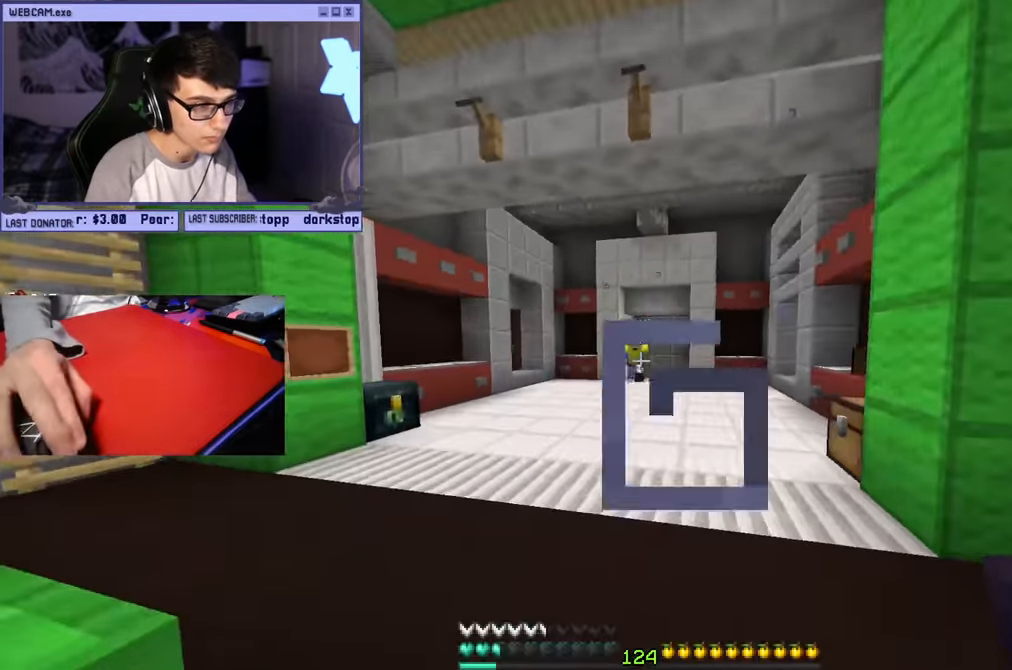
{"keys": ["s"], "mouse": [], "events": [[100, "w", "up"], [150, "d", "down"], [200, "a", "up"], [200, "mouse_left", "up"], [300, "s", "down"], [350, "d", "up"]]}
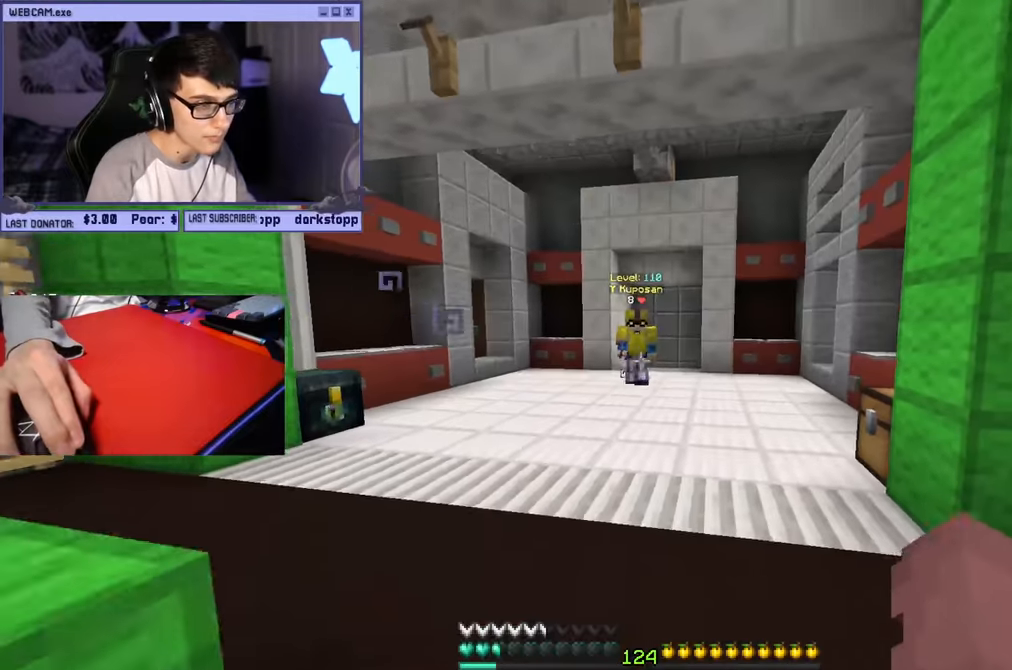
{"keys": ["a"], "mouse": [], "events": [[16, "d", "down"], [100, "mouse_left", "down"], [166, "mouse_left", "up"], [383, "s", "up"], [433, "a", "down"], [450, "d", "up"]]}
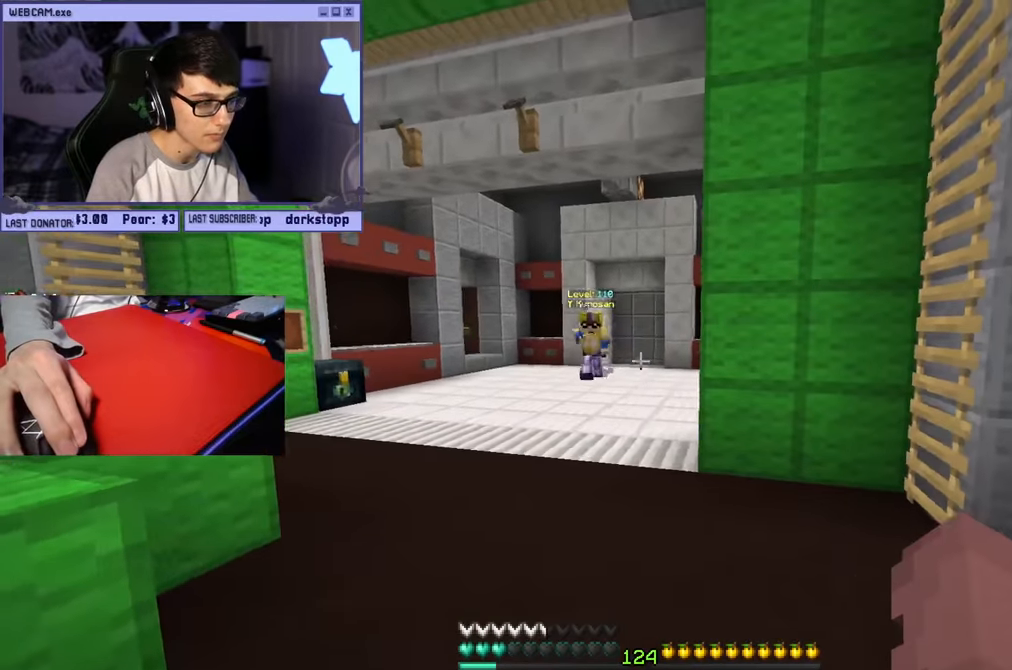
{"keys": [], "mouse": [], "events": [[116, "d", "down"], [183, "a", "up"], [200, "mouse_left", "down"], [283, "mouse_left", "up"], [466, "d", "up"]]}
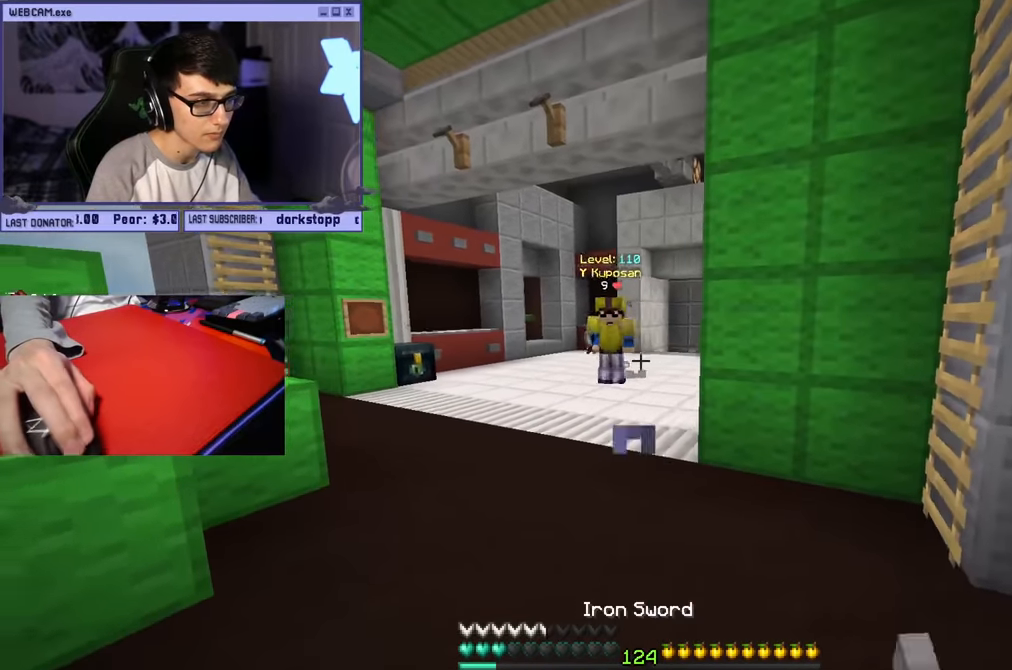
{"keys": ["a", "d"], "mouse": [], "events": [[50, "d", "down"], [116, "s", "down"], [216, "s", "up"], [300, "w", "down"], [416, "w", "up"], [483, "a", "down"]]}
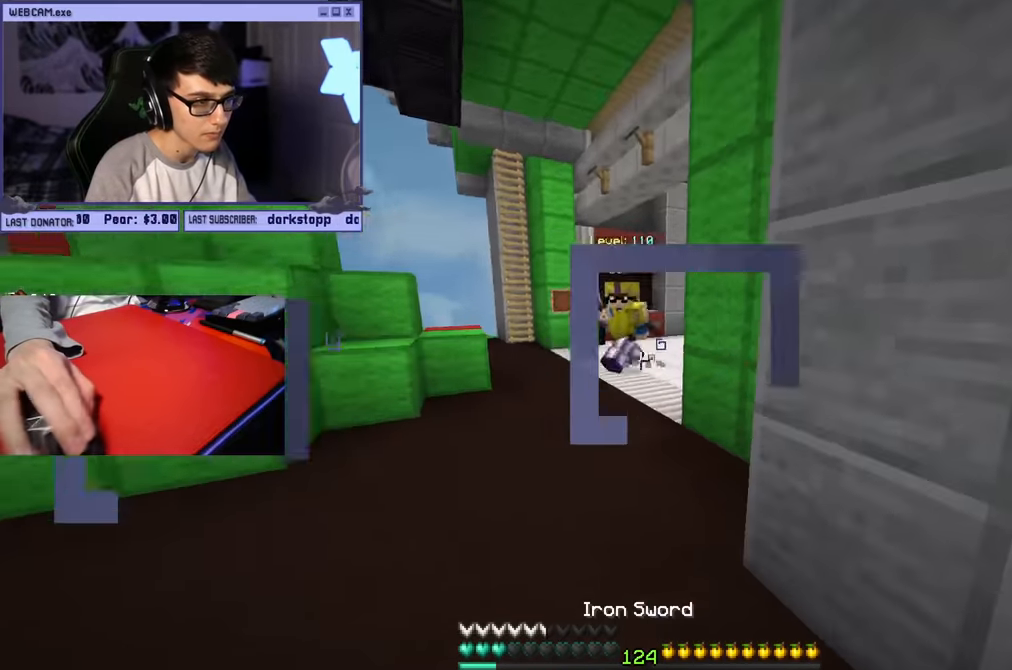
{"keys": ["a", "w"], "mouse": ["left"], "events": [[16, "d", "up"], [50, "w", "down"], [183, "mouse_left", "down"]]}
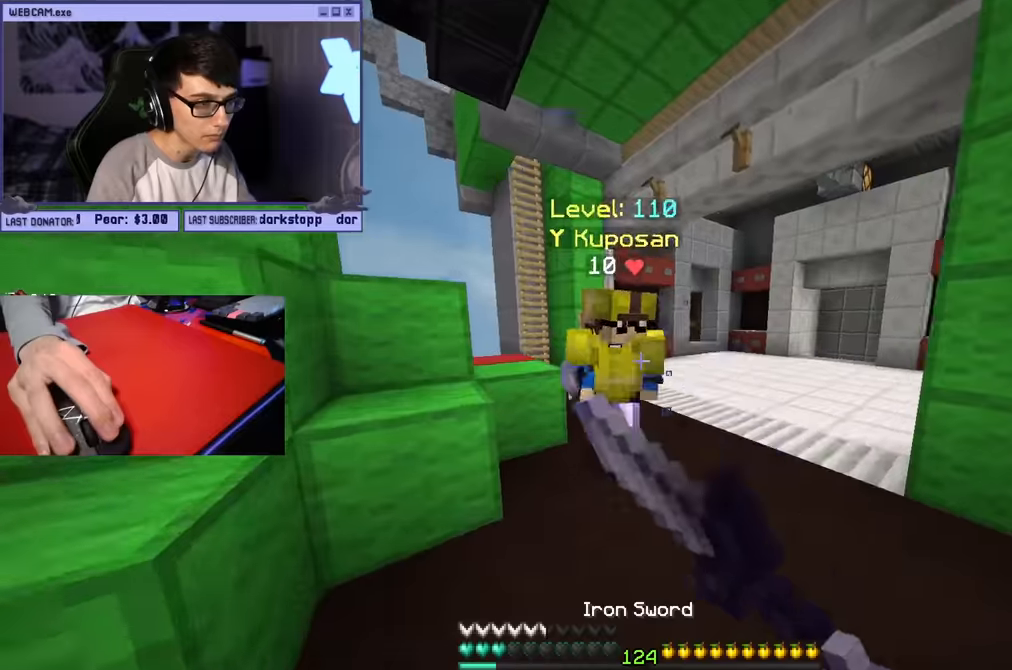
{"keys": ["d", "w"], "mouse": ["left"], "events": [[50, "w", "up"], [100, "s", "down"], [150, "d", "down"], [150, "mouse_right", "down"], [200, "a", "up"], [234, "mouse_right", "up"], [250, "s", "up"], [300, "w", "down"]]}
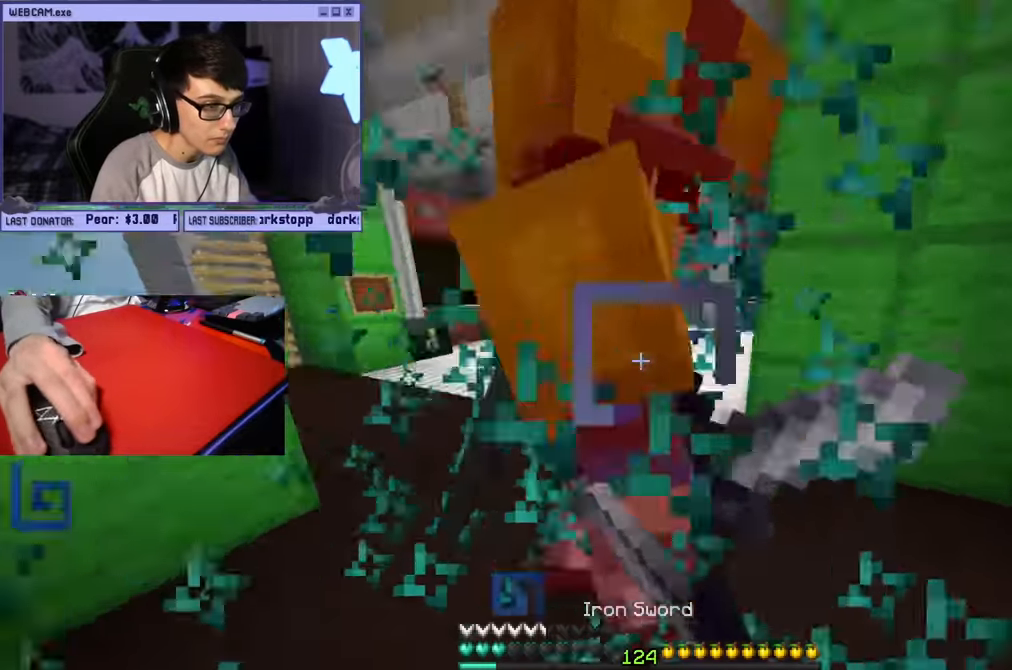
{"keys": ["a", "w"], "mouse": ["left"], "events": [[117, "mouse_right", "down"], [200, "a", "down"], [217, "d", "up"], [217, "mouse_right", "up"]]}
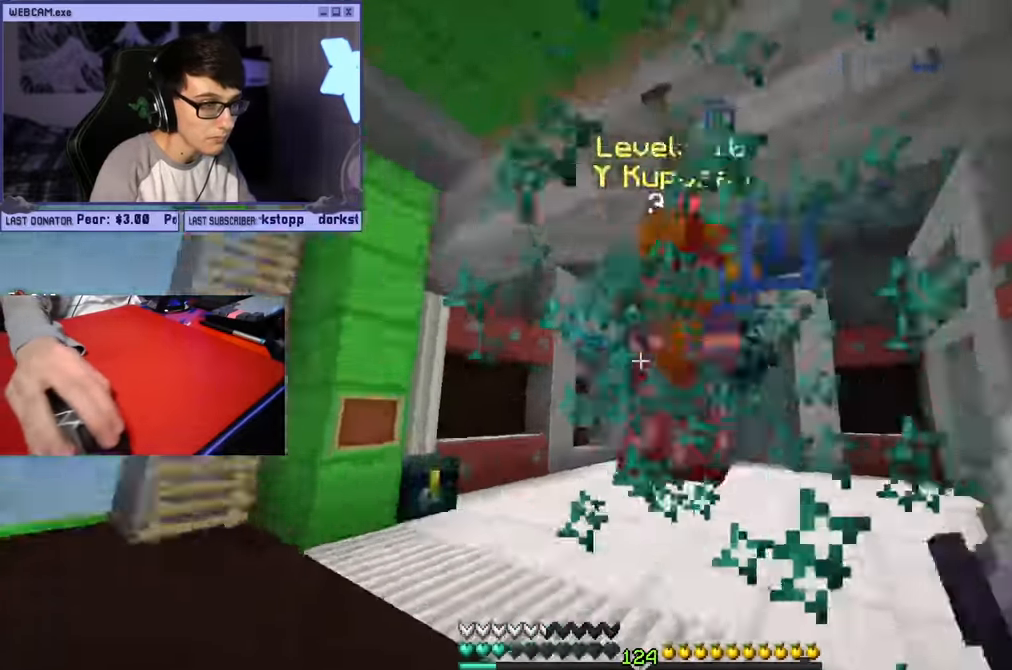
{"keys": ["w"], "mouse": ["left"], "events": [[67, "a", "up"]]}
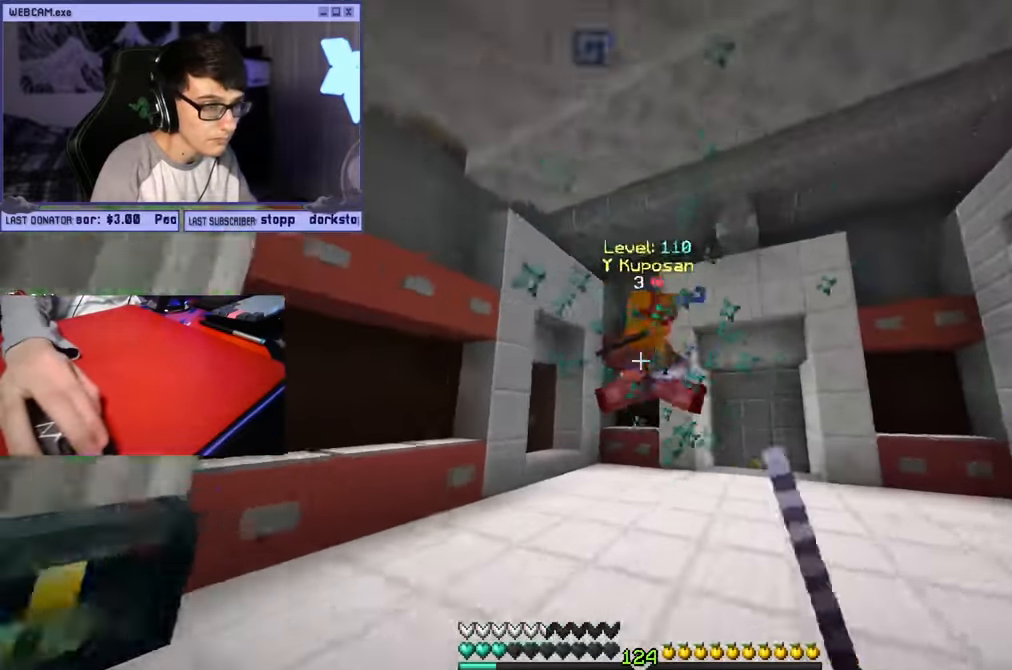
{"keys": ["a", "w"], "mouse": ["left"], "events": [[350, "a", "down"]]}
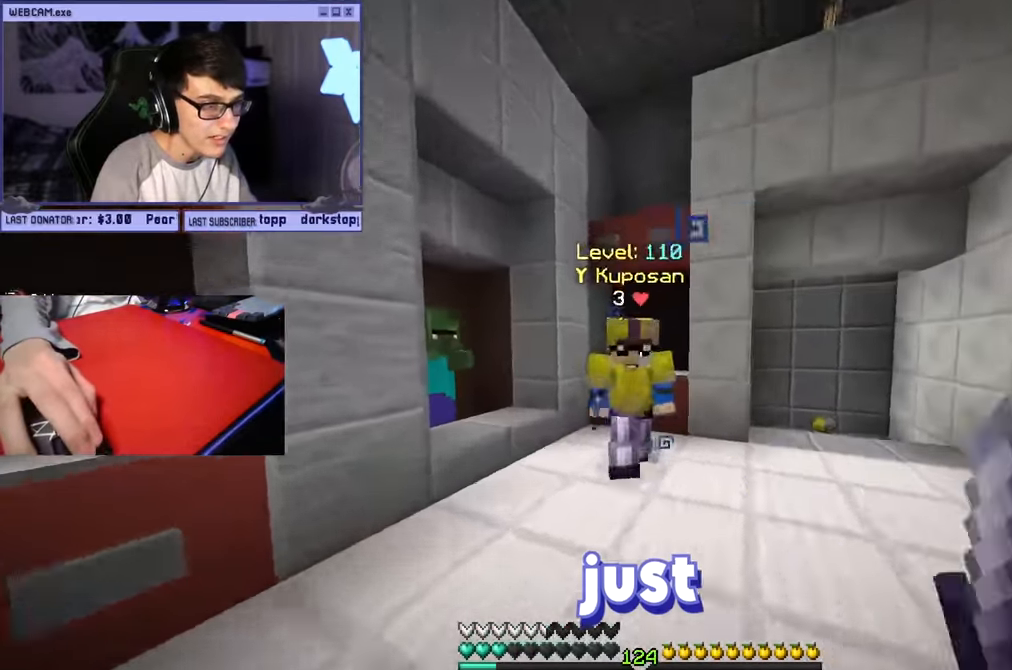
{"keys": ["w"], "mouse": [], "events": [[150, "d", "down"], [150, "w", "up"], [167, "a", "up"], [284, "w", "down"], [300, "a", "down"], [334, "d", "up"], [384, "mouse_left", "up"], [467, "a", "up"]]}
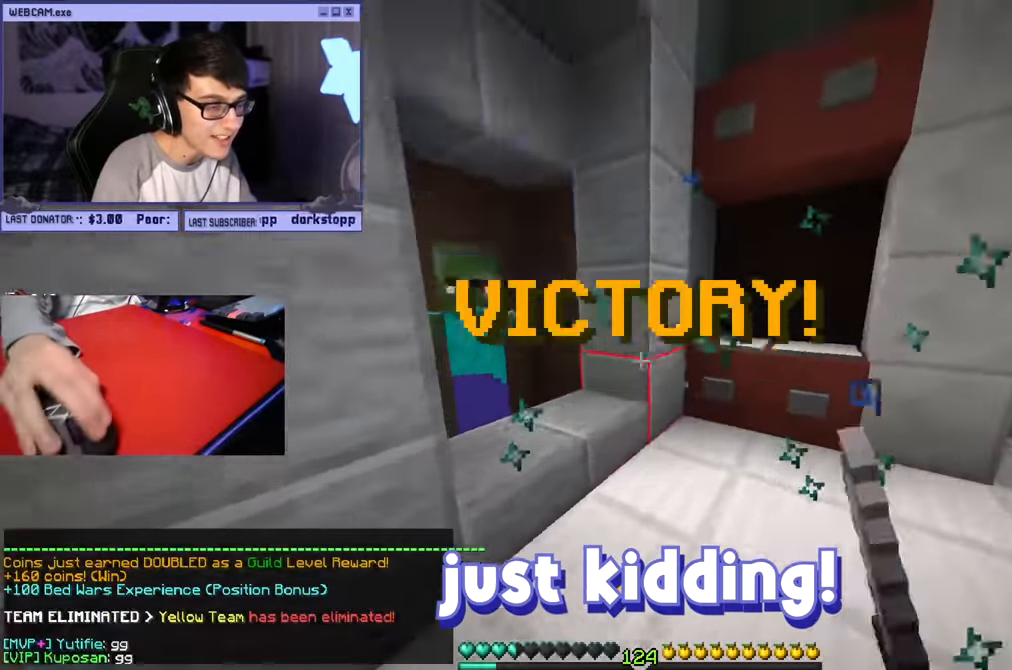
{"keys": ["w"], "mouse": ["left"], "events": [[484, "mouse_left", "down"]]}
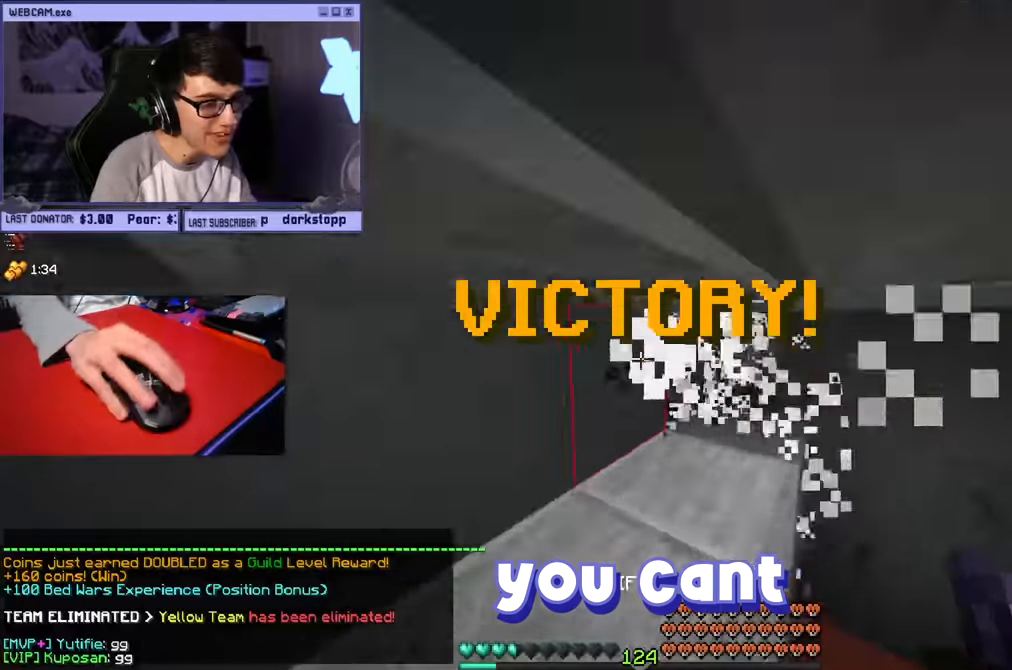
{"keys": [], "mouse": [], "events": [[67, "w", "up"], [317, "mouse_left", "up"]]}
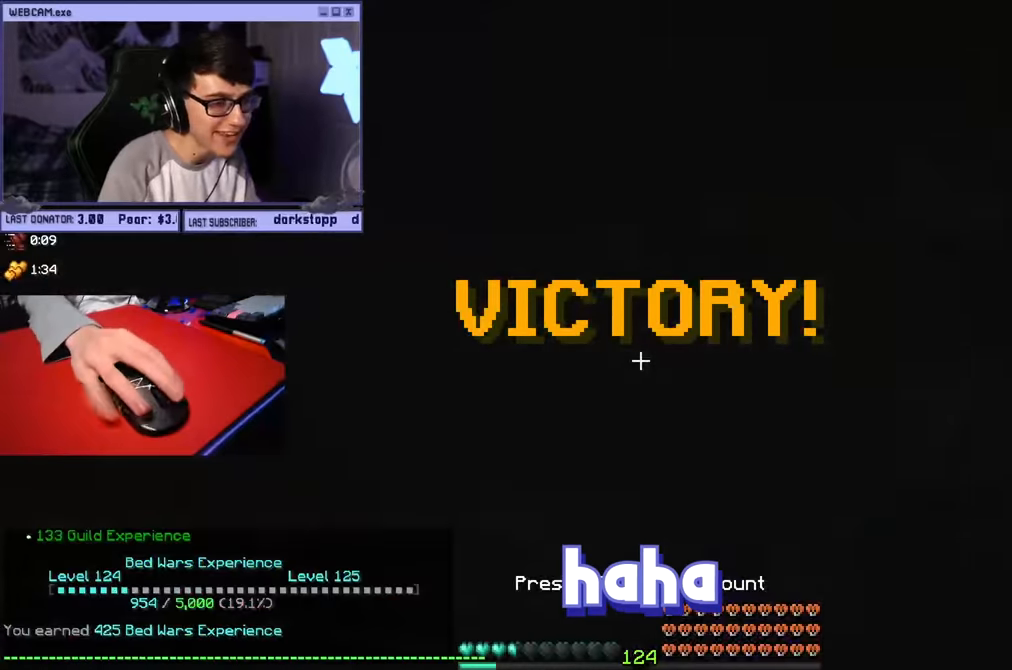
{"keys": [], "mouse": [], "events": []}
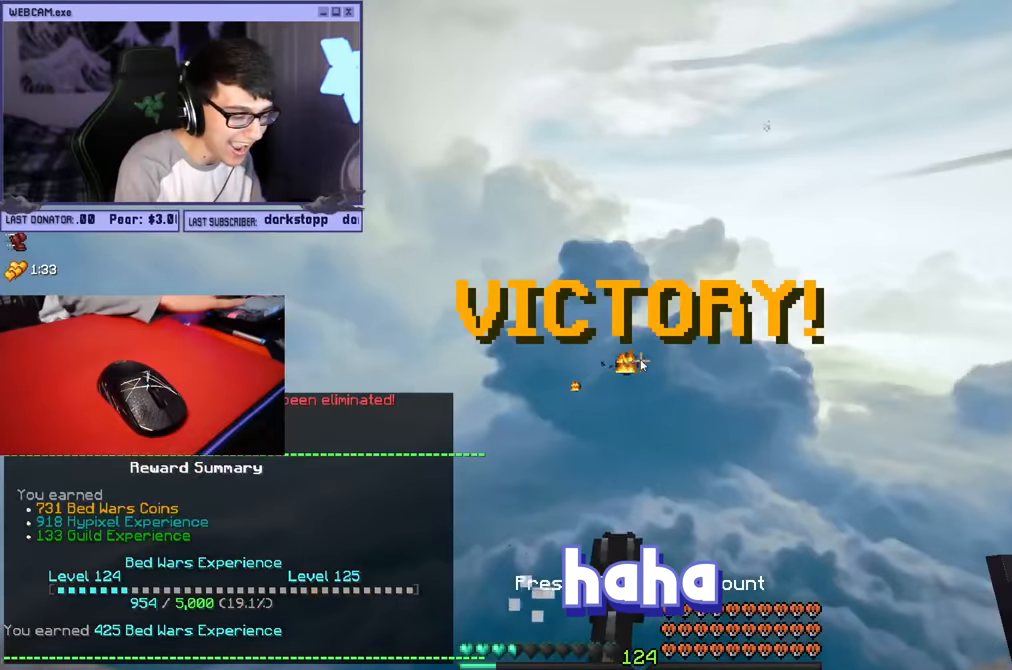
{"keys": [], "mouse": [], "events": []}
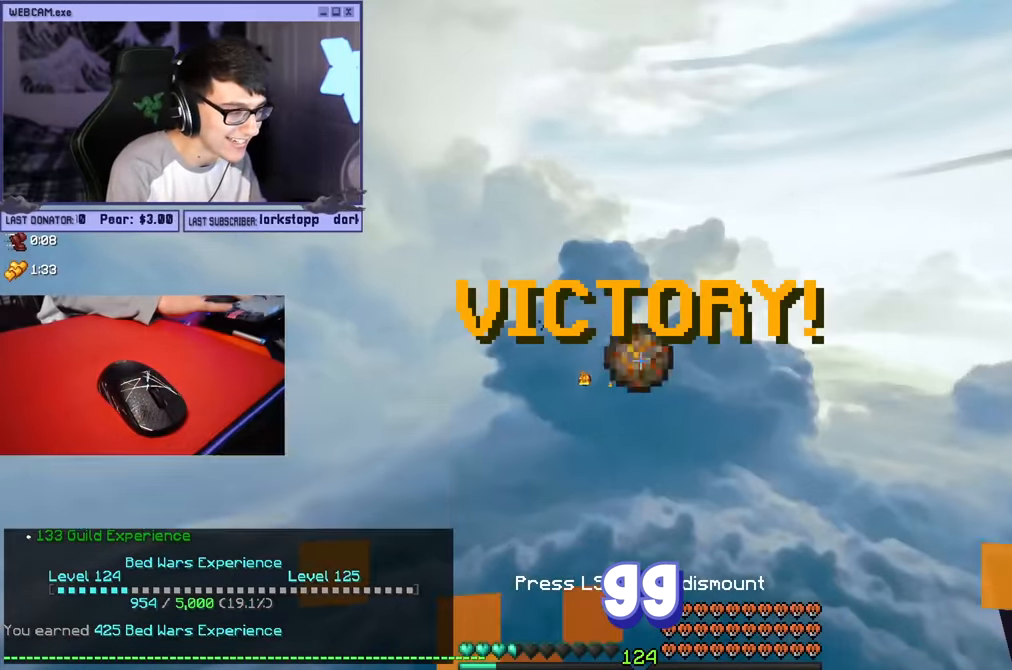
{"keys": [], "mouse": ["left"]}
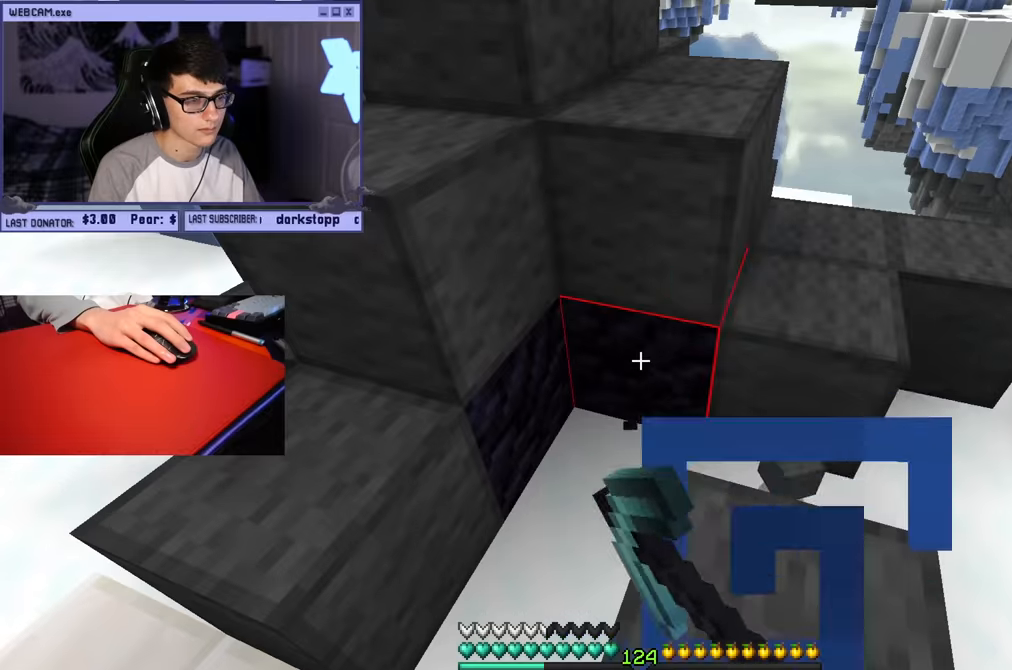
{"keys": [], "mouse": ["left"], "events": []}
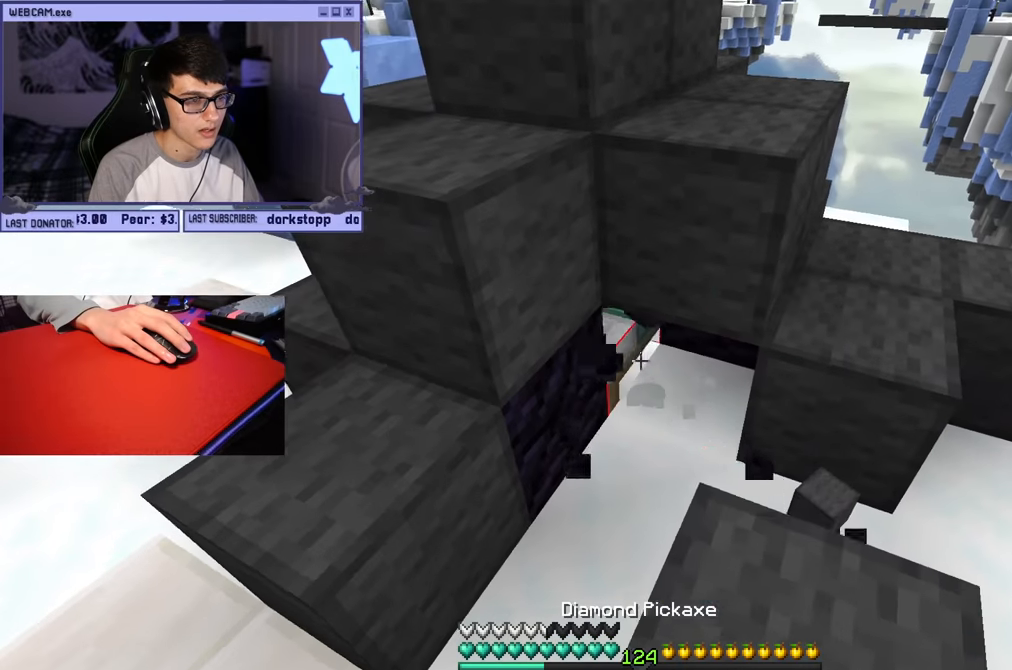
{"keys": [], "mouse": ["left"], "events": []}
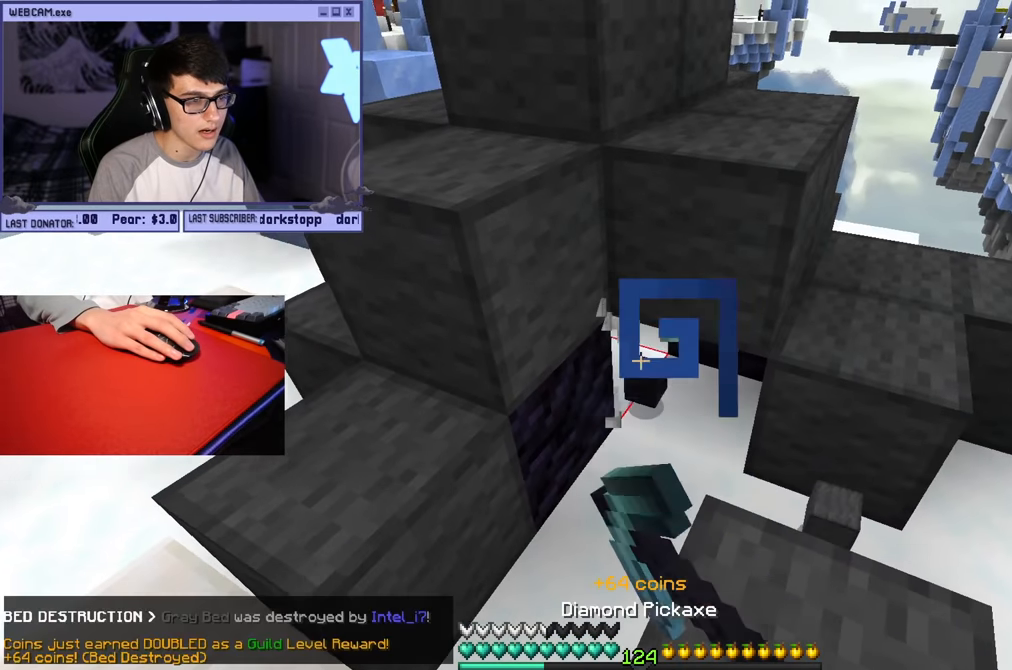
{"keys": ["w"], "mouse": [], "events": [[33, "w", "down"], [50, "mouse_left", "up"], [333, "a", "down"], [483, "a", "up"]]}
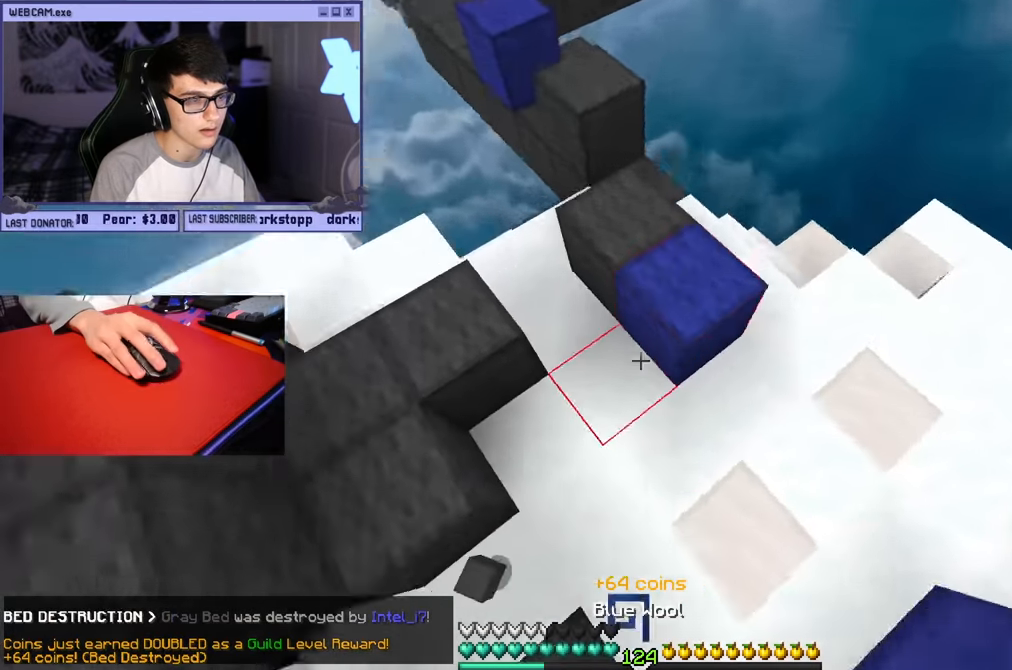
{"keys": ["w"], "mouse": [], "events": [[83, "mouse_right", "down"], [166, "d", "down"], [183, "mouse_right", "up"], [316, "d", "up"]]}
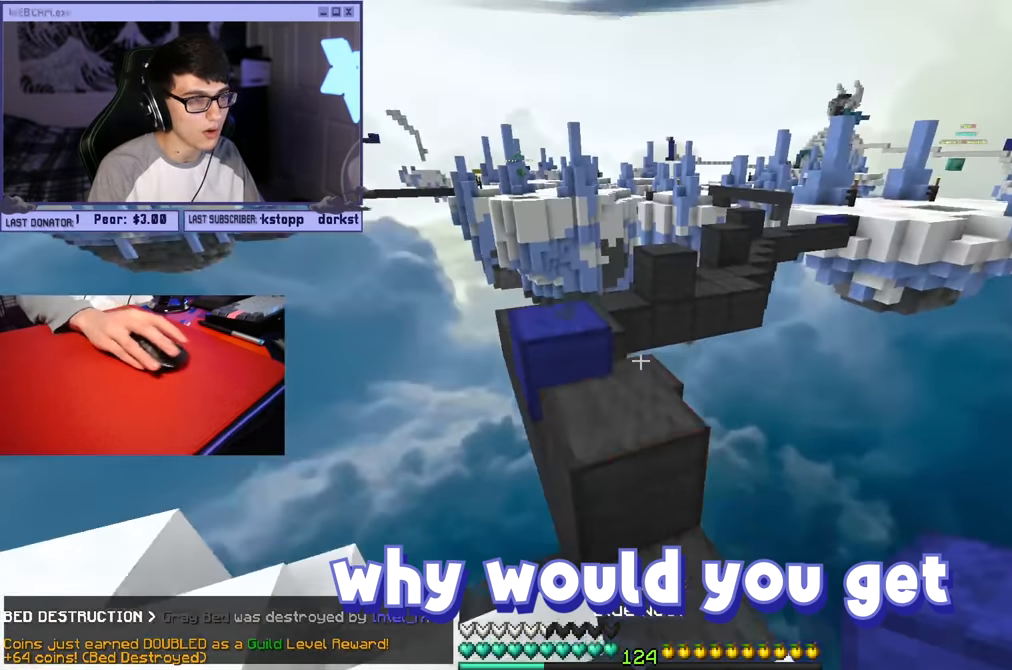
{"keys": ["a", "w"], "mouse": [], "events": [[50, "a", "down"], [183, "d", "down"], [200, "a", "up"], [283, "w", "up"], [350, "a", "down"], [383, "d", "up"], [466, "w", "down"]]}
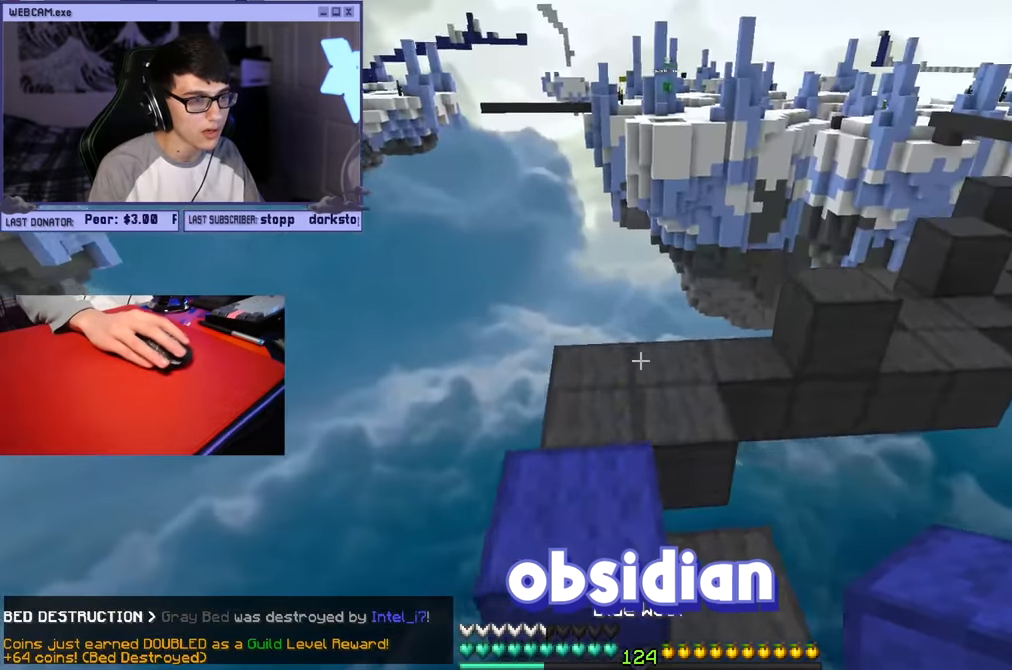
{"keys": ["w"], "mouse": [], "events": [[283, "a", "up"], [333, "d", "down"], [400, "d", "up"]]}